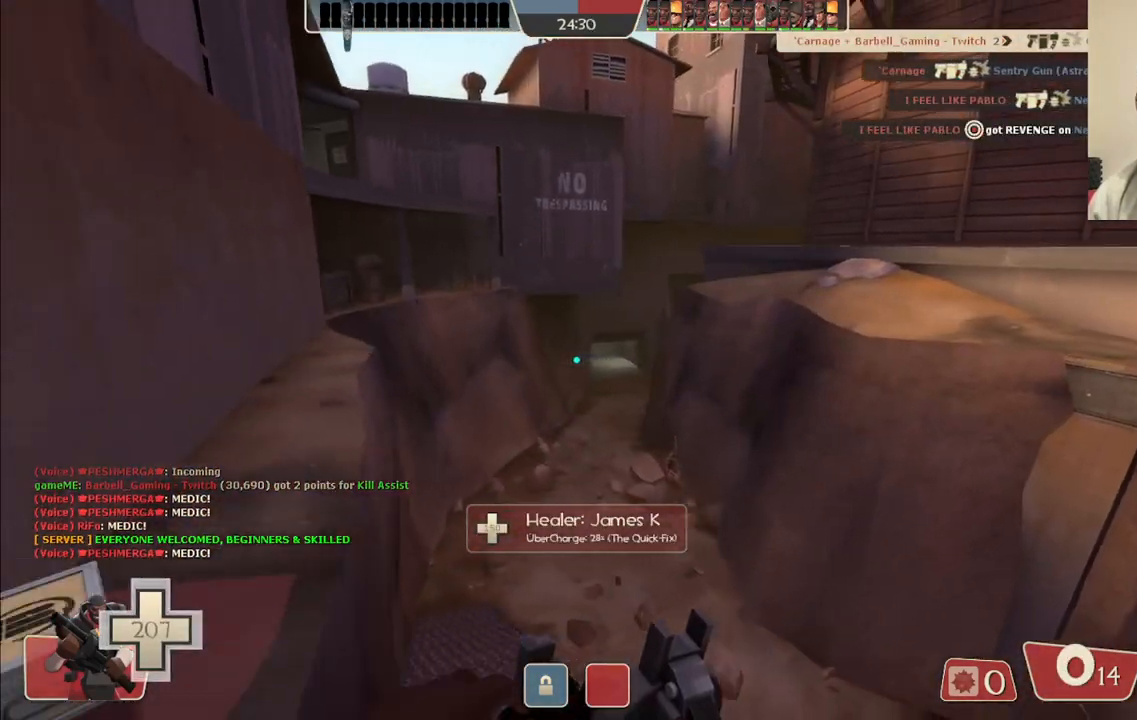
Gameplay with a controller (PlayStation layout); each line is a JSON object with the inputs held at the frame after it. "events" lists button and stick changes between this image and that frame as [ms after this image, input, new state], when the widget could be followed in between. Not read: L1.
{"buttons": [], "left_stick": "up-right", "right_stick": "center", "events": [[50, "left_stick", "up"], [100, "left_stick", "right"], [100, "right_stick", "right"], [217, "right_stick", "center"], [267, "left_stick", "up-right"]]}
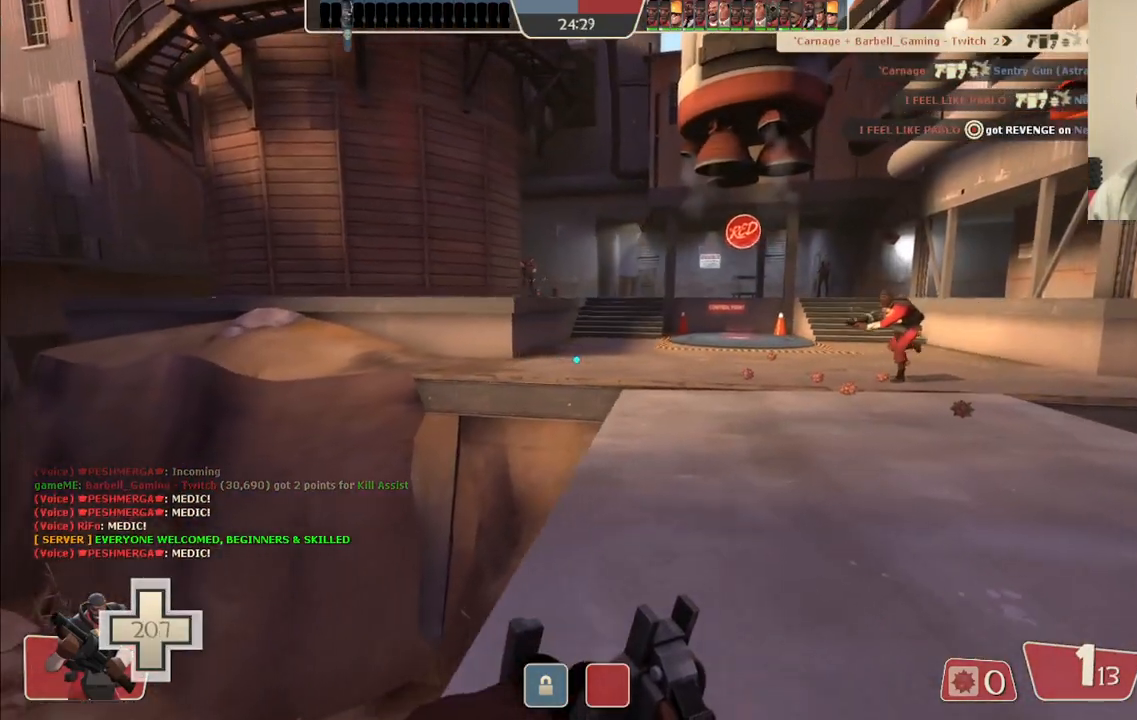
{"buttons": [], "left_stick": "up-right", "right_stick": "left", "events": [[117, "right_stick", "left"]]}
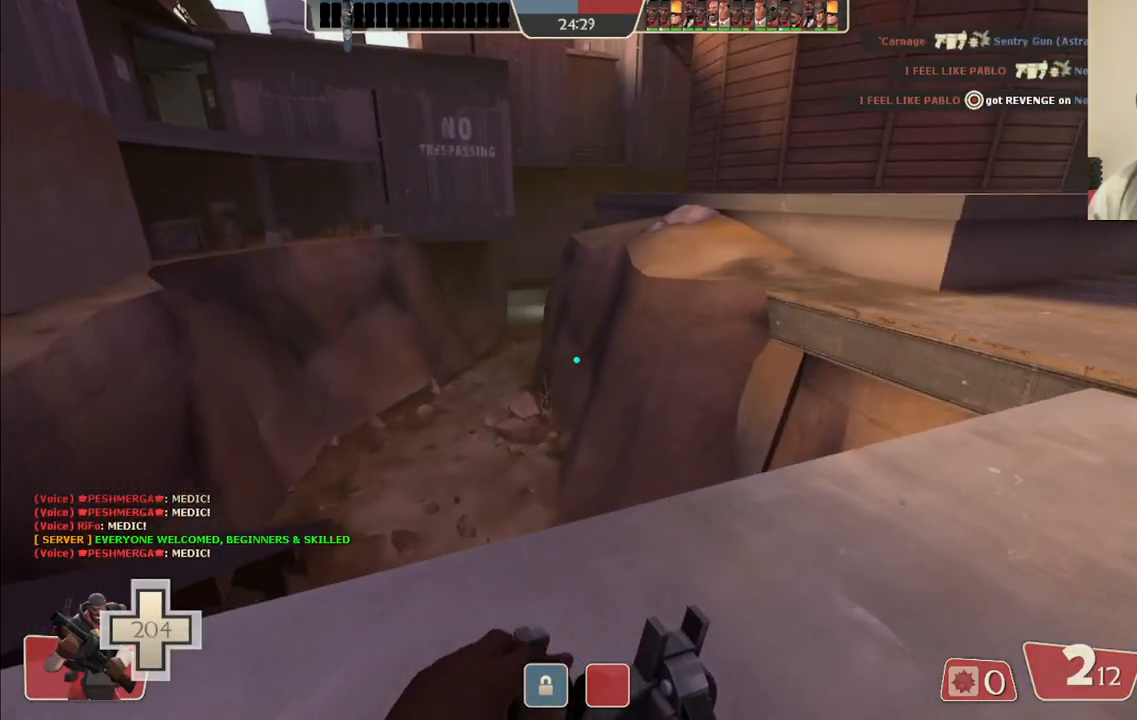
{"buttons": [], "left_stick": "up", "right_stick": "center", "events": [[67, "left_stick", "down-right"], [150, "left_stick", "down-left"], [250, "right_stick", "center"], [267, "left_stick", "up-left"], [383, "left_stick", "up"]]}
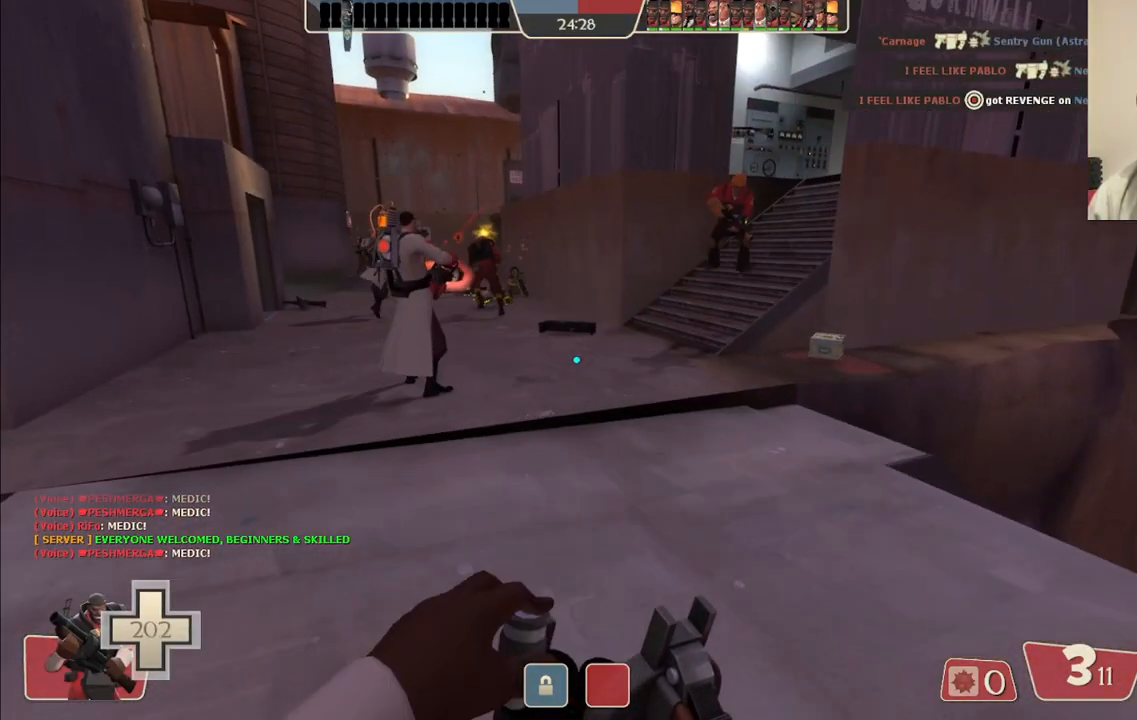
{"buttons": [], "left_stick": "up-left", "right_stick": "center", "events": [[133, "right_stick", "down"], [183, "left_stick", "up-left"], [217, "right_stick", "center"]]}
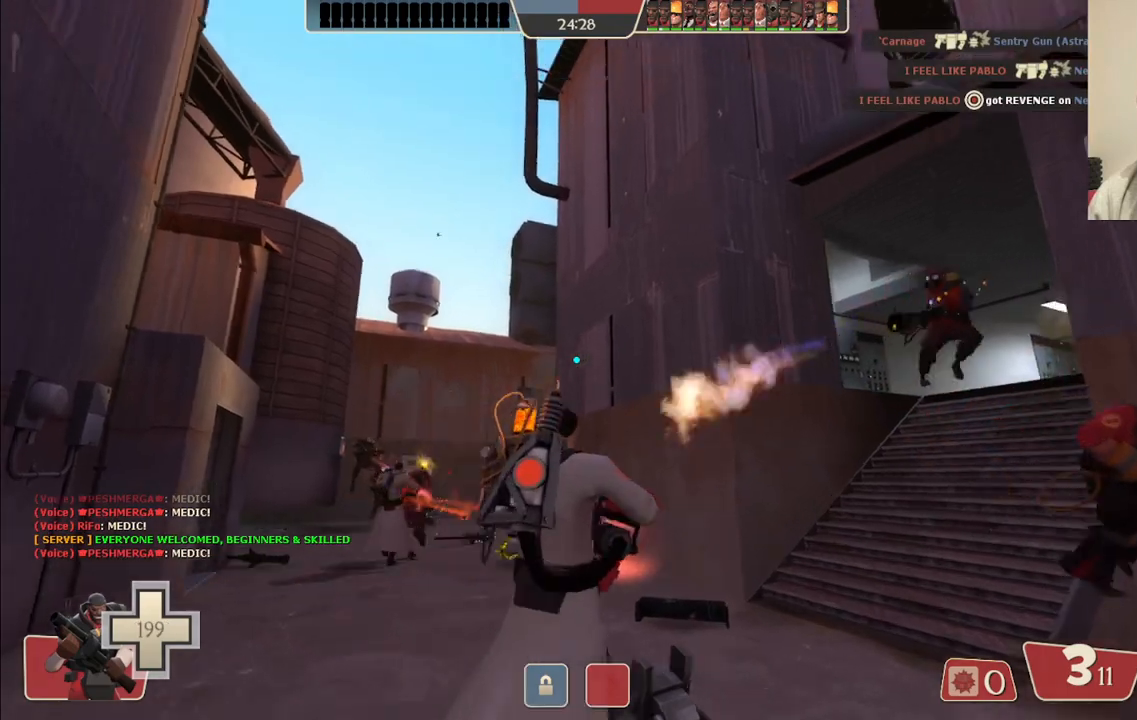
{"buttons": ["R2"], "left_stick": "up-left", "right_stick": "center", "events": [[400, "R2", "down"]]}
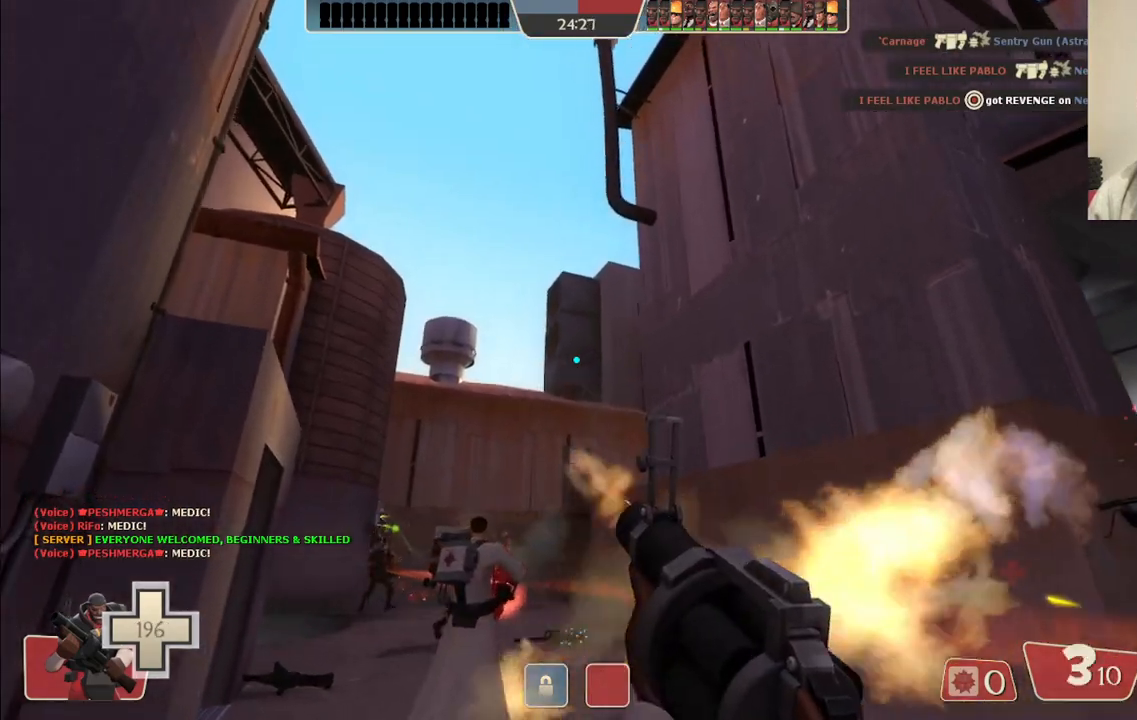
{"buttons": ["R2"], "left_stick": "up-left", "right_stick": "center", "events": []}
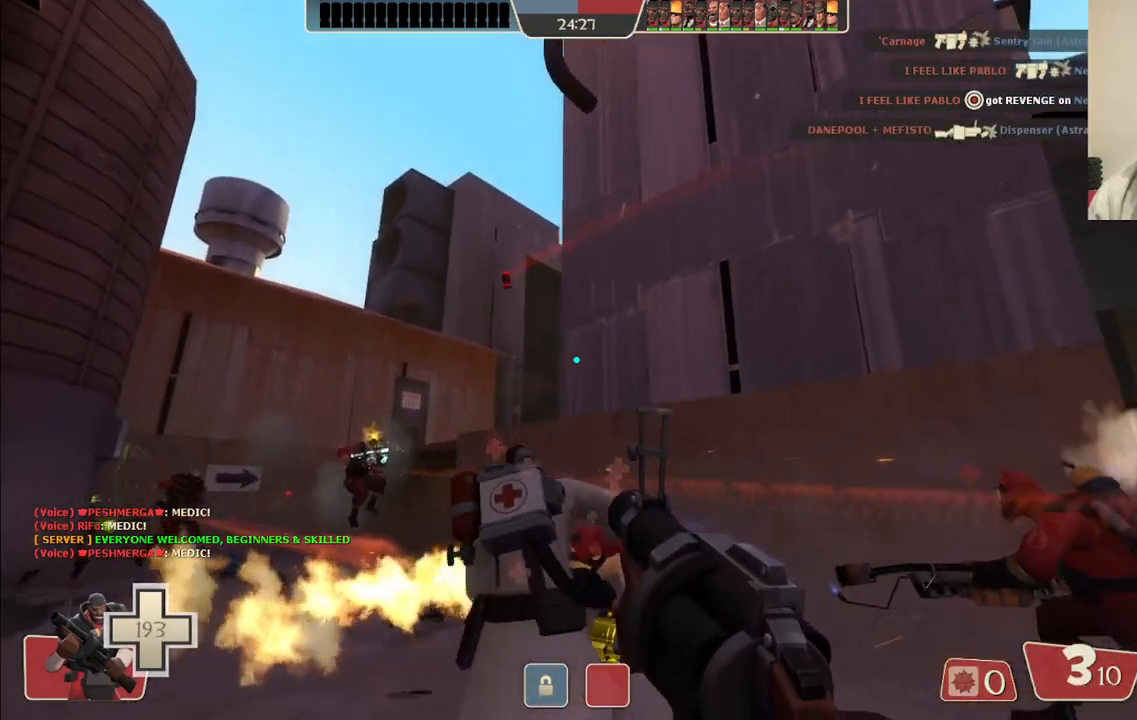
{"buttons": ["R2"], "left_stick": "center", "right_stick": "center", "events": [[233, "left_stick", "center"]]}
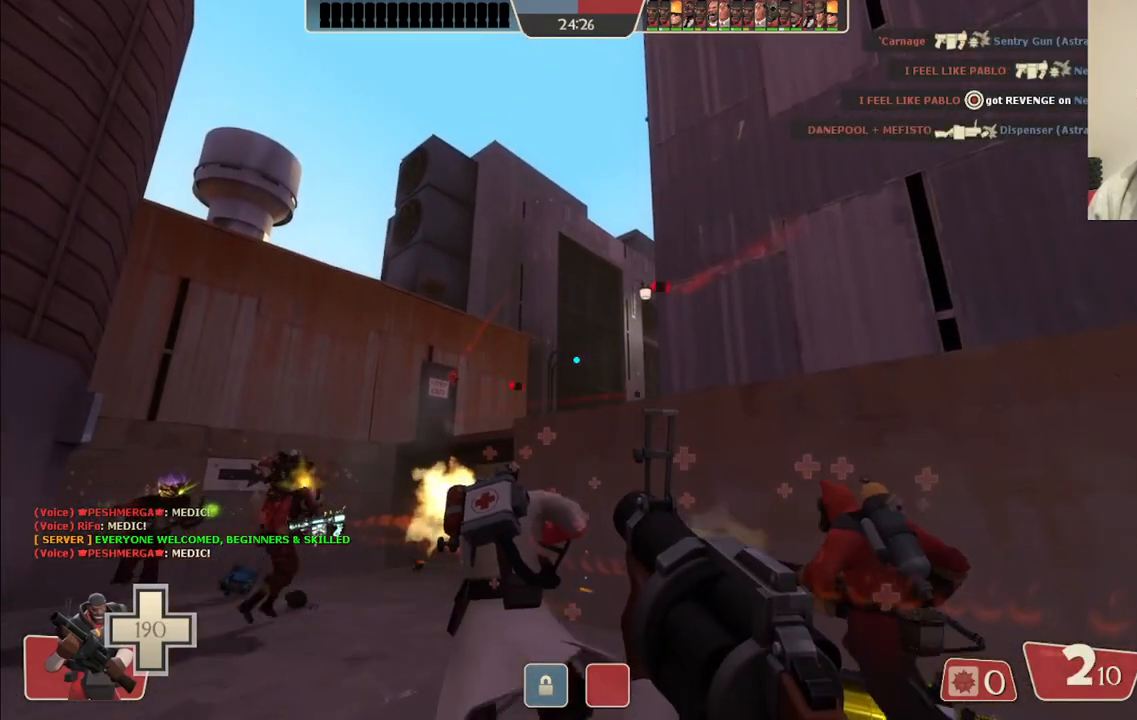
{"buttons": [], "left_stick": "down-right", "right_stick": "center", "events": [[17, "left_stick", "down-right"], [300, "R2", "up"]]}
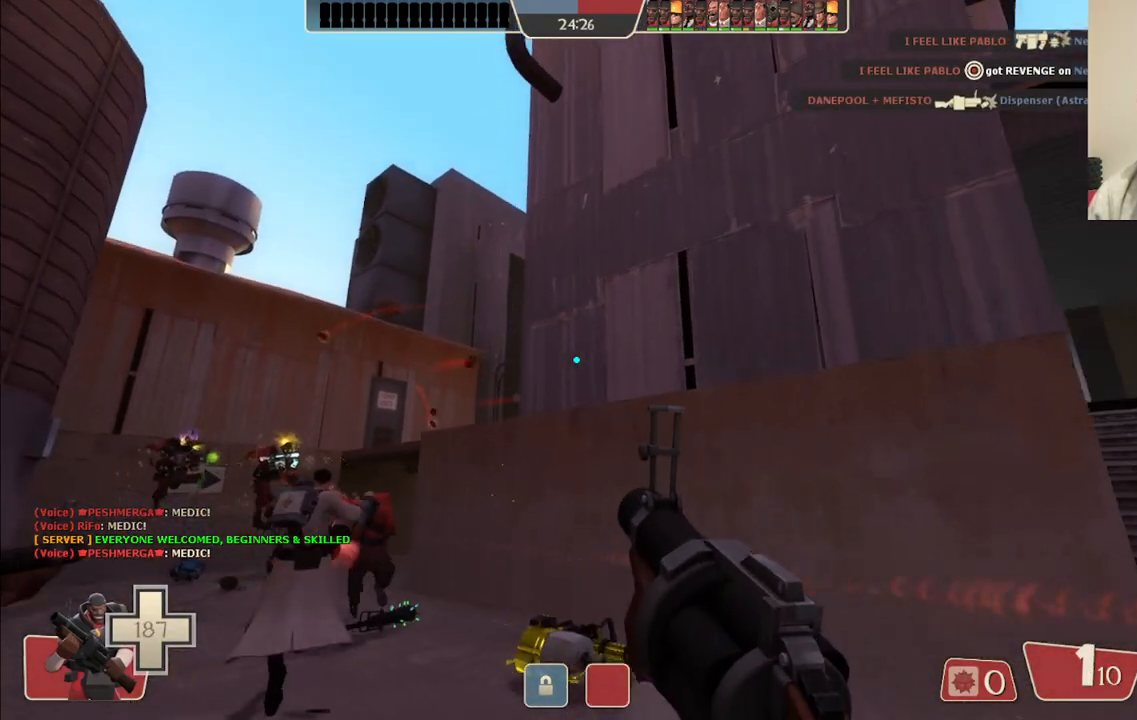
{"buttons": [], "left_stick": "up-left", "right_stick": "center", "events": [[50, "SQUARE", "down"], [133, "SQUARE", "up"], [183, "SQUARE", "down"], [267, "SQUARE", "up"], [317, "left_stick", "right"], [350, "SQUARE", "down"], [417, "SQUARE", "up"], [417, "left_stick", "center"], [500, "left_stick", "up-left"]]}
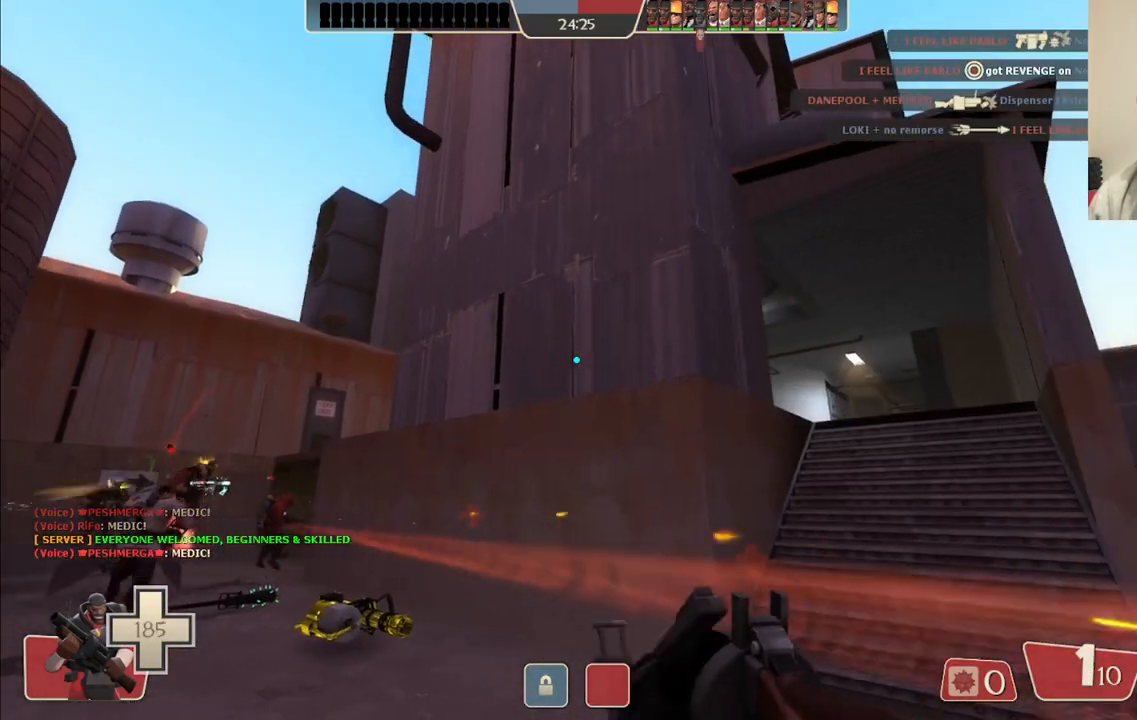
{"buttons": [], "left_stick": "up-left", "right_stick": "center", "events": [[167, "right_stick", "up-left"], [217, "right_stick", "center"]]}
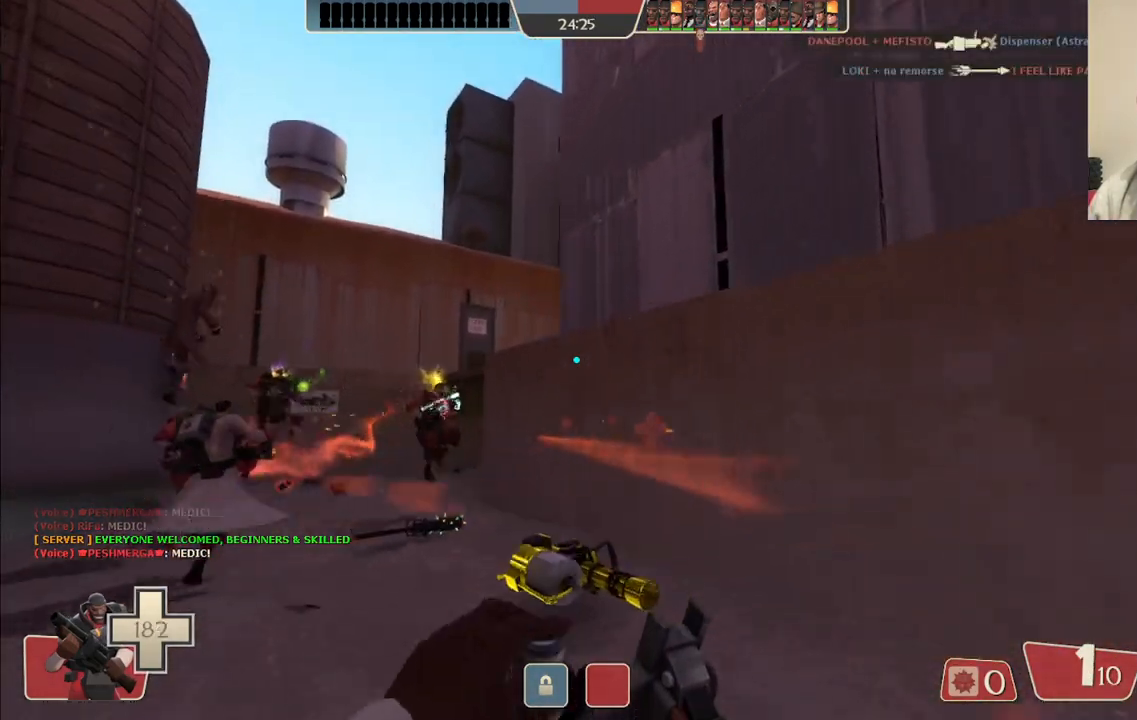
{"buttons": [], "left_stick": "up-left", "right_stick": "center", "events": []}
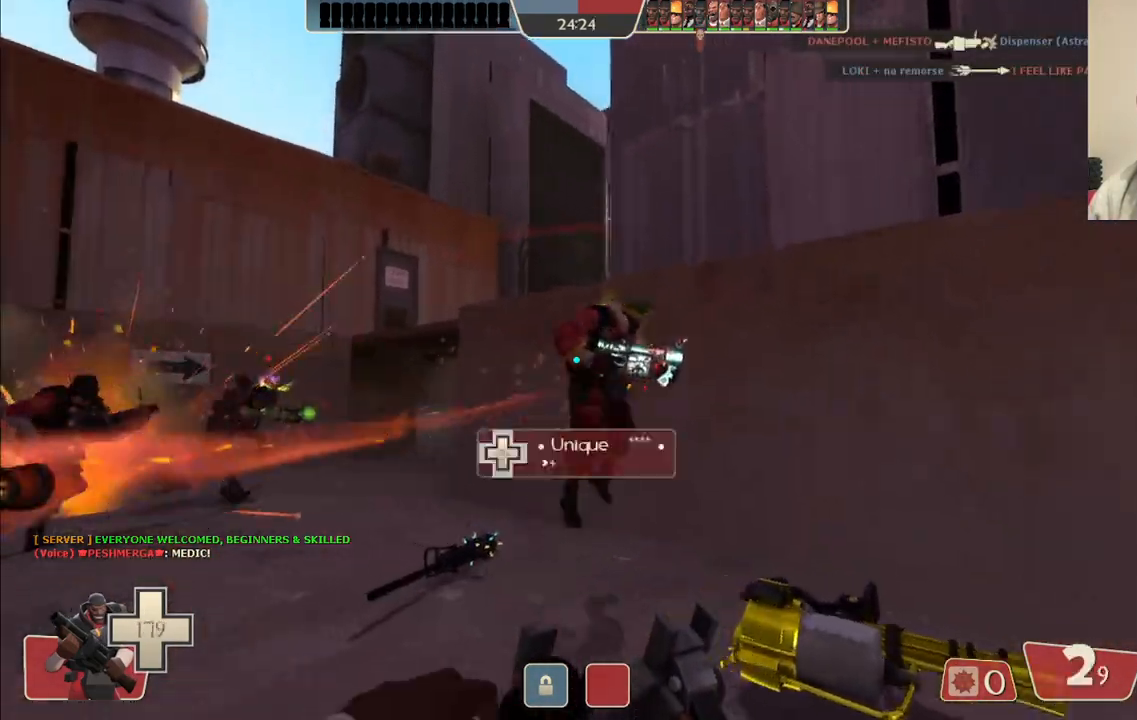
{"buttons": [], "left_stick": "down-left", "right_stick": "center", "events": [[433, "left_stick", "down-left"]]}
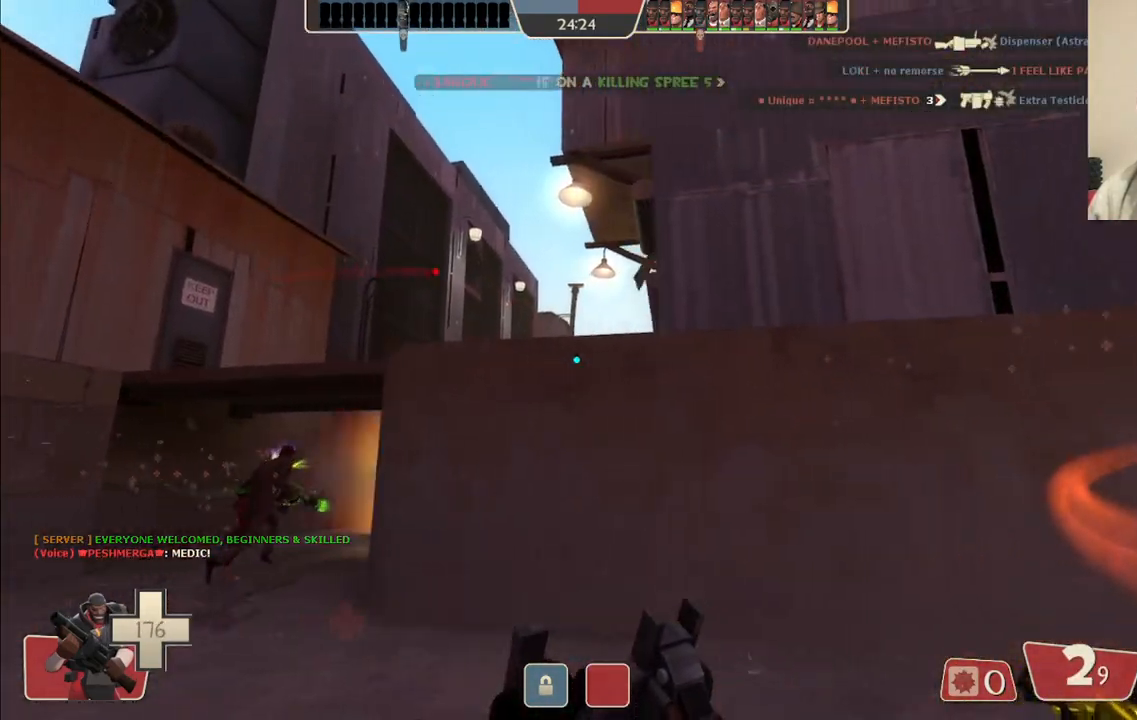
{"buttons": ["R2"], "left_stick": "center", "right_stick": "center", "events": [[50, "left_stick", "down"], [183, "left_stick", "down-right"], [267, "R2", "down"], [283, "left_stick", "center"]]}
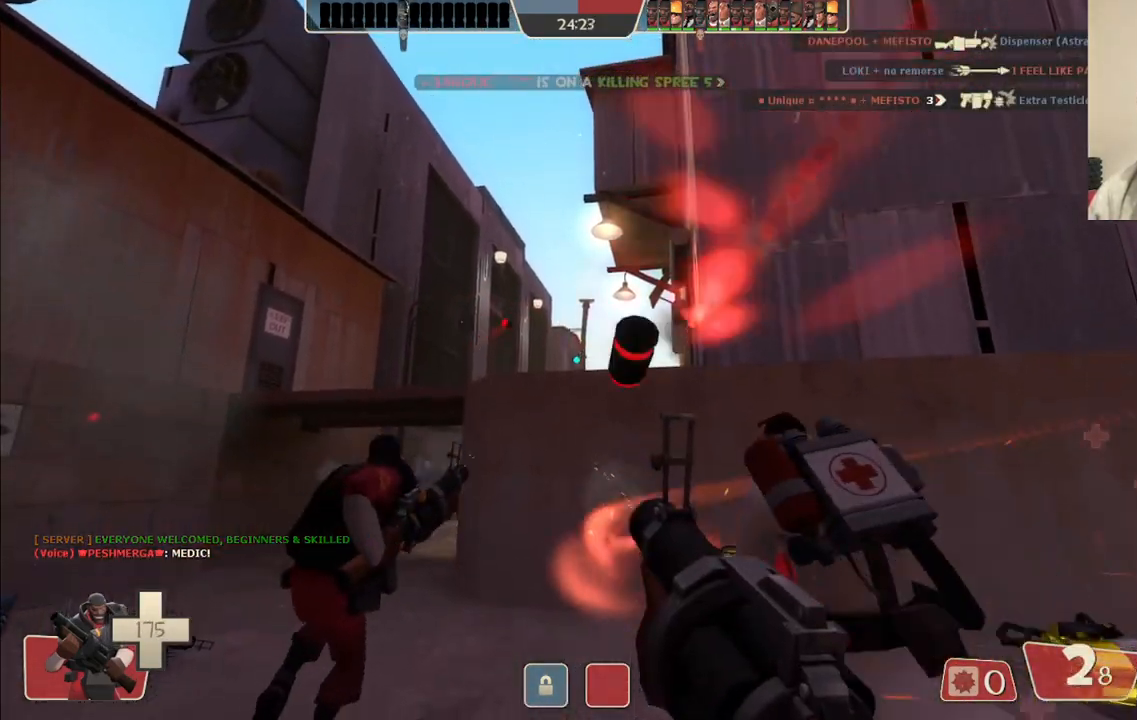
{"buttons": ["R2"], "left_stick": "center", "right_stick": "center", "events": []}
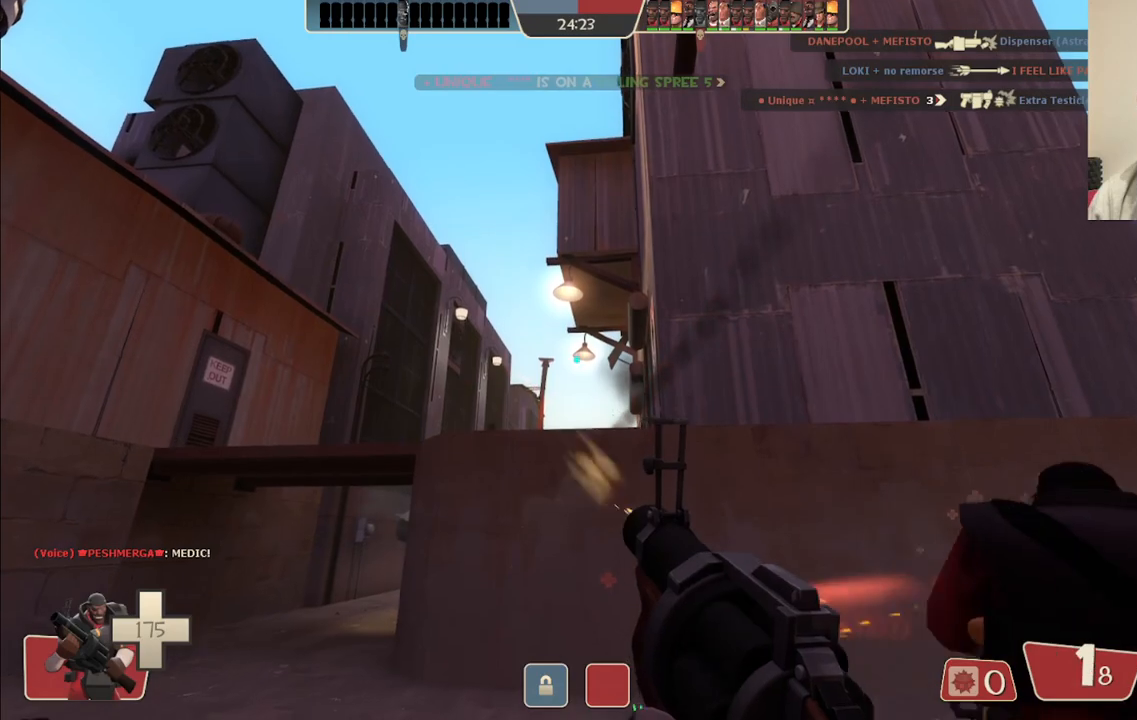
{"buttons": ["SQUARE"], "left_stick": "right", "right_stick": "center", "events": [[183, "R2", "up"], [183, "left_stick", "up-right"], [333, "SQUARE", "down"], [433, "SQUARE", "up"], [433, "left_stick", "right"], [500, "SQUARE", "down"]]}
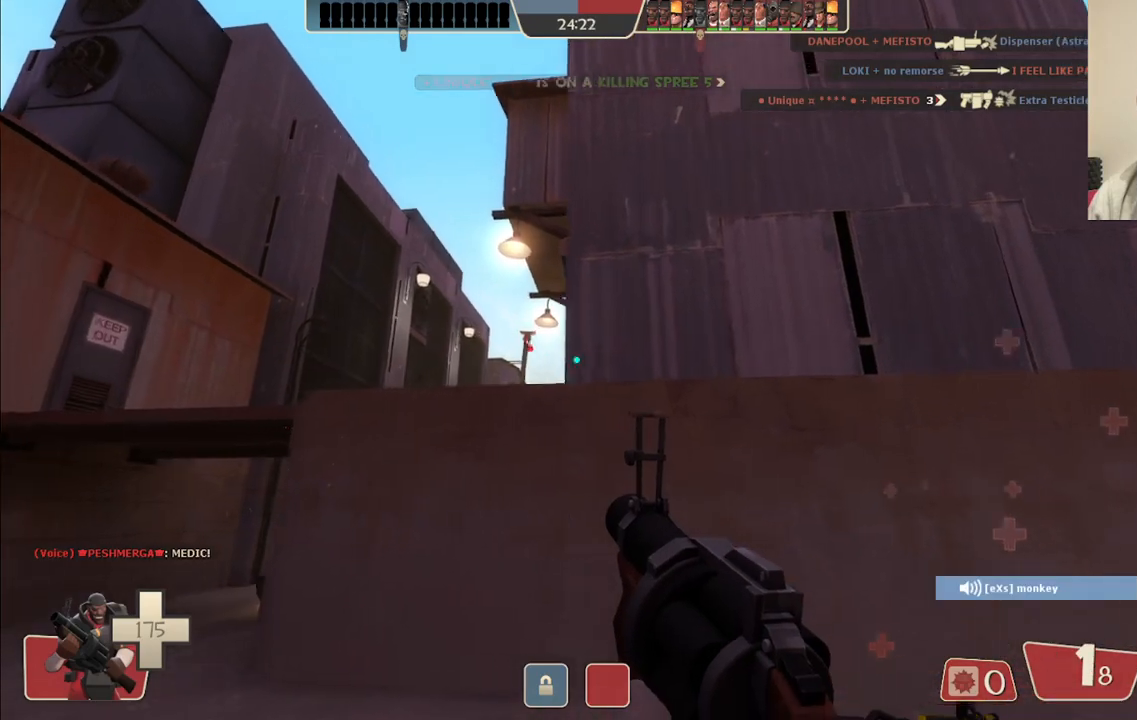
{"buttons": [], "left_stick": "up-right", "right_stick": "up", "events": [[17, "left_stick", "down-right"], [67, "SQUARE", "up"], [150, "SQUARE", "down"], [167, "left_stick", "center"], [250, "SQUARE", "up"], [383, "left_stick", "up-right"], [483, "right_stick", "up"]]}
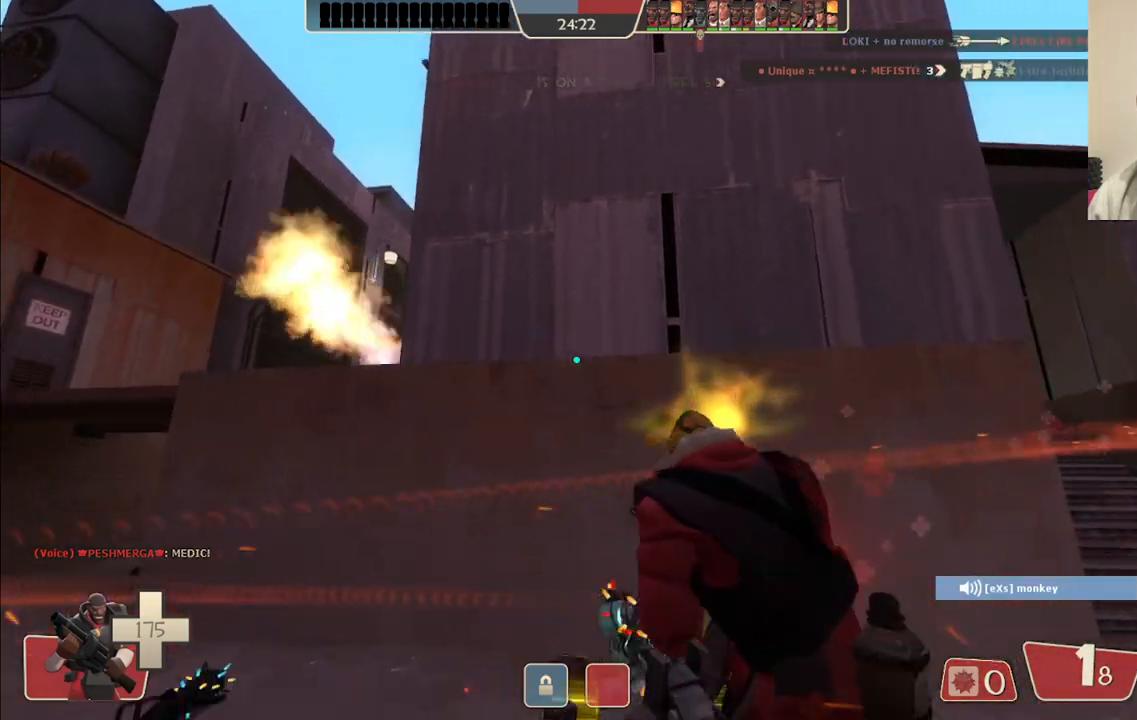
{"buttons": [], "left_stick": "up-right", "right_stick": "center", "events": [[100, "right_stick", "center"]]}
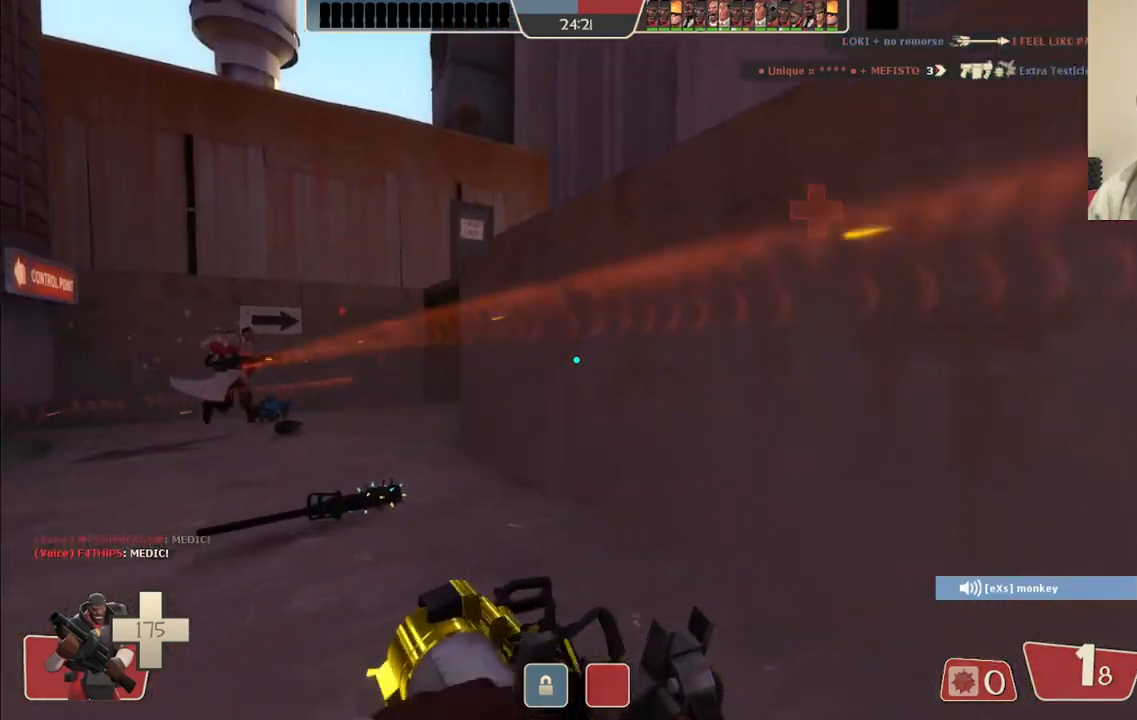
{"buttons": [], "left_stick": "down-right", "right_stick": "center", "events": [[67, "left_stick", "down-right"]]}
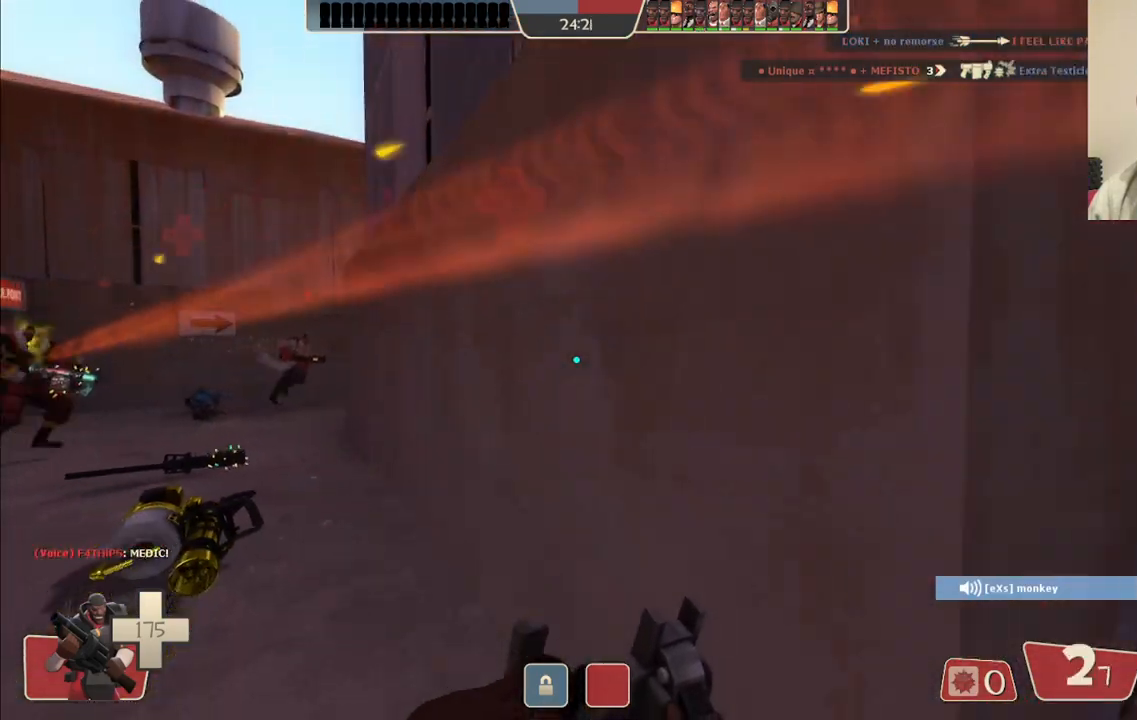
{"buttons": [], "left_stick": "down-right", "right_stick": "right", "events": [[33, "left_stick", "up-right"], [167, "left_stick", "up-left"], [267, "left_stick", "down-left"], [333, "left_stick", "down-right"], [467, "right_stick", "right"]]}
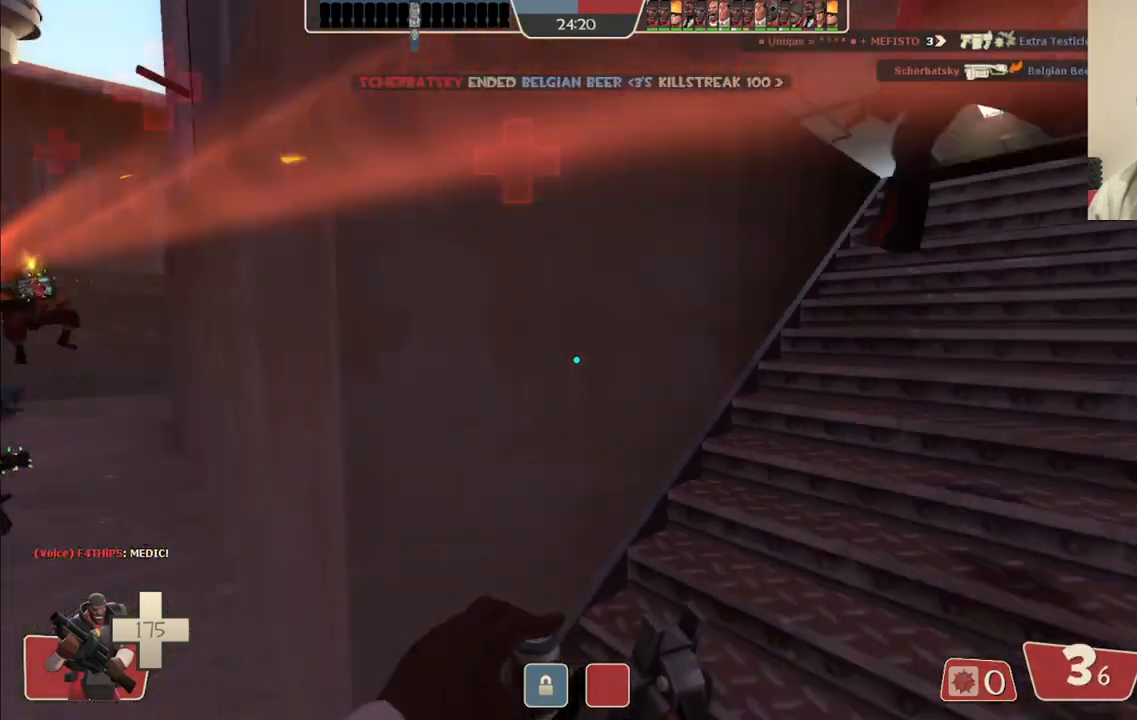
{"buttons": [], "left_stick": "up", "right_stick": "center", "events": [[117, "right_stick", "center"], [183, "left_stick", "up-right"], [317, "left_stick", "up"]]}
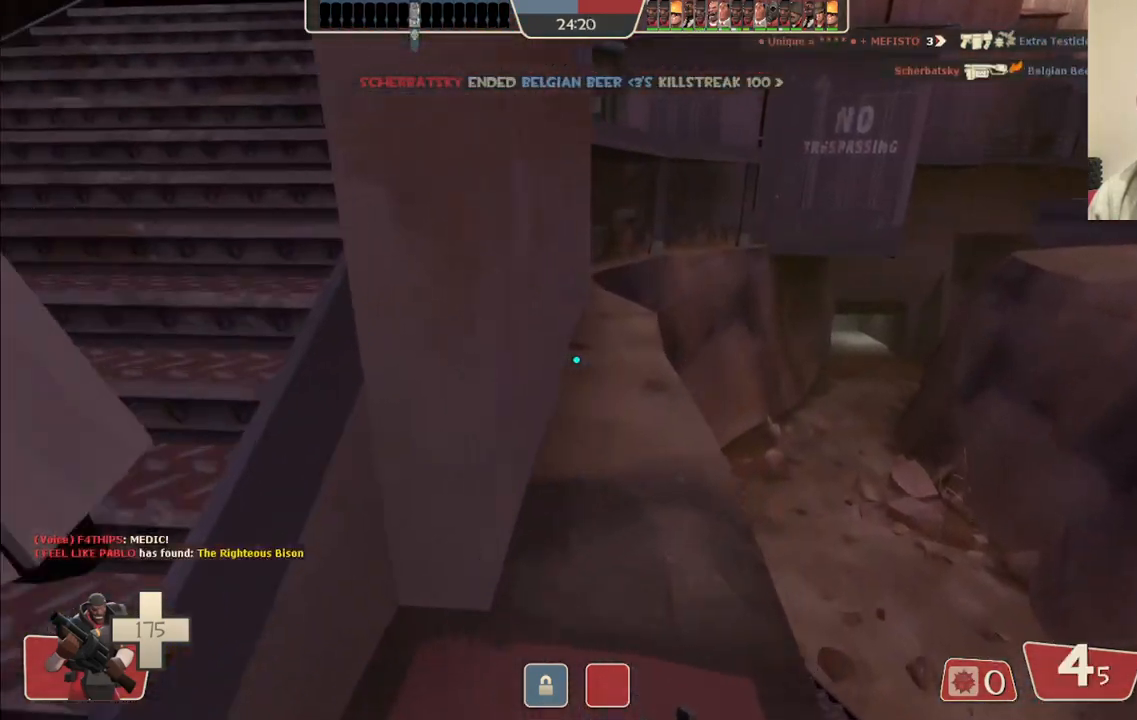
{"buttons": [], "left_stick": "up-left", "right_stick": "left", "events": [[117, "left_stick", "up-left"], [267, "left_stick", "down-left"], [267, "right_stick", "left"], [500, "left_stick", "up-left"]]}
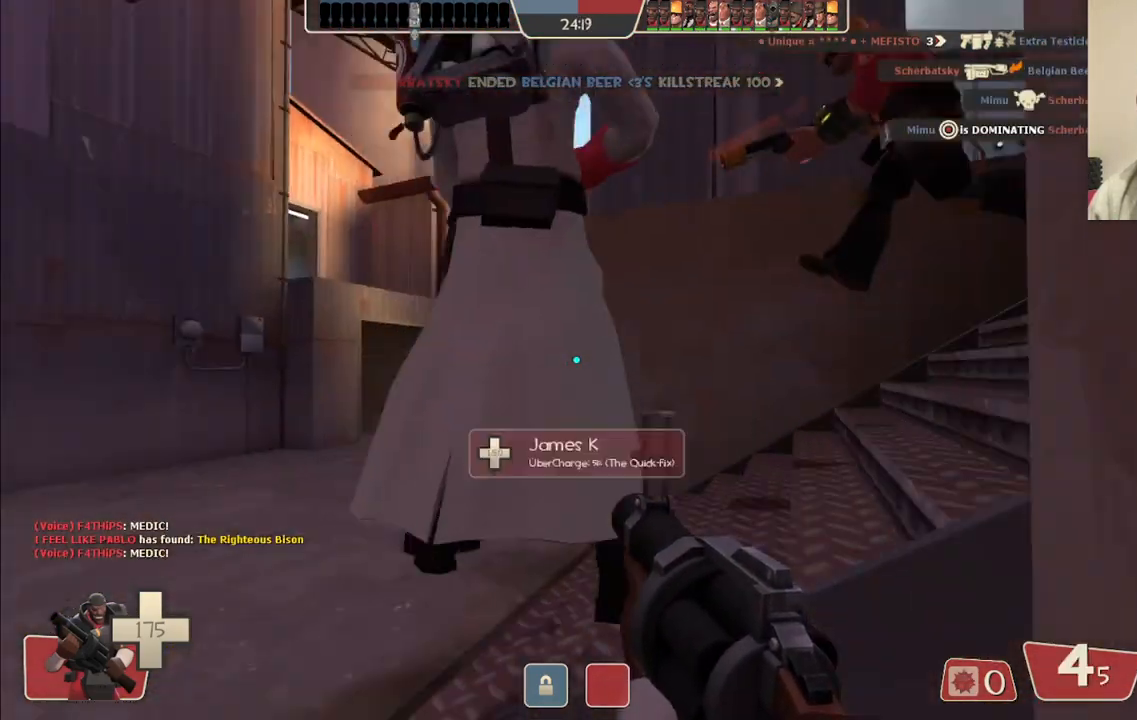
{"buttons": [], "left_stick": "up-left", "right_stick": "right", "events": [[17, "right_stick", "center"], [483, "right_stick", "right"]]}
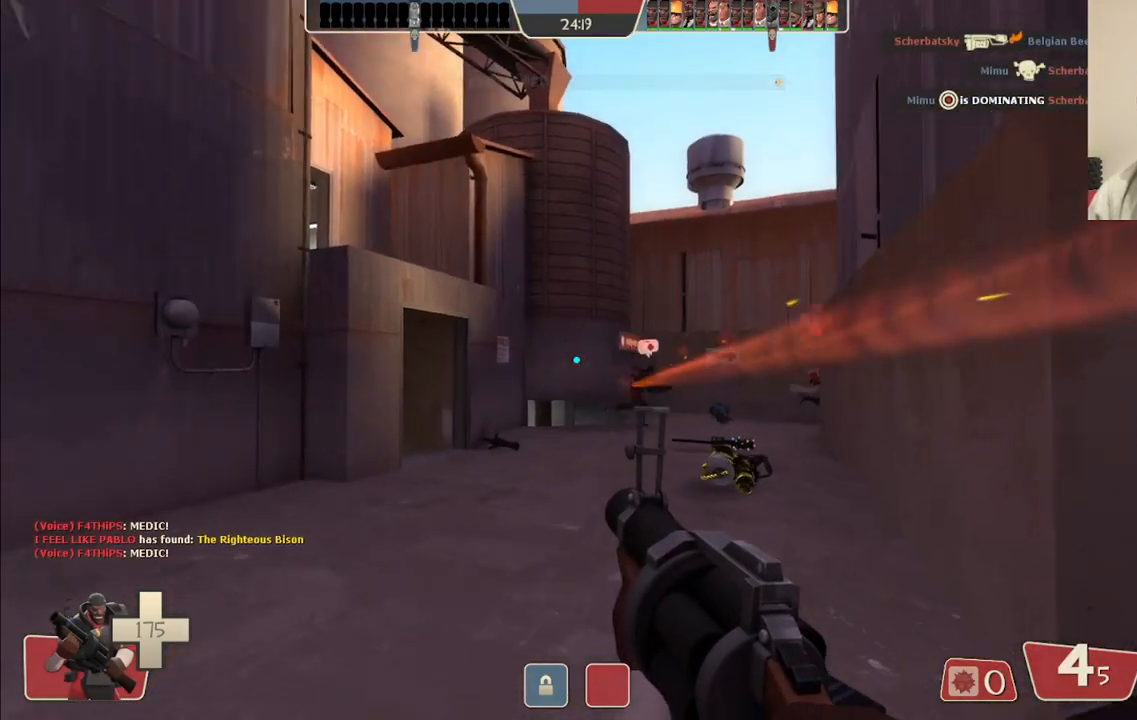
{"buttons": [], "left_stick": "up-left", "right_stick": "center", "events": [[67, "right_stick", "center"], [183, "SQUARE", "down"], [267, "SQUARE", "up"], [317, "SQUARE", "down"], [433, "SQUARE", "up"]]}
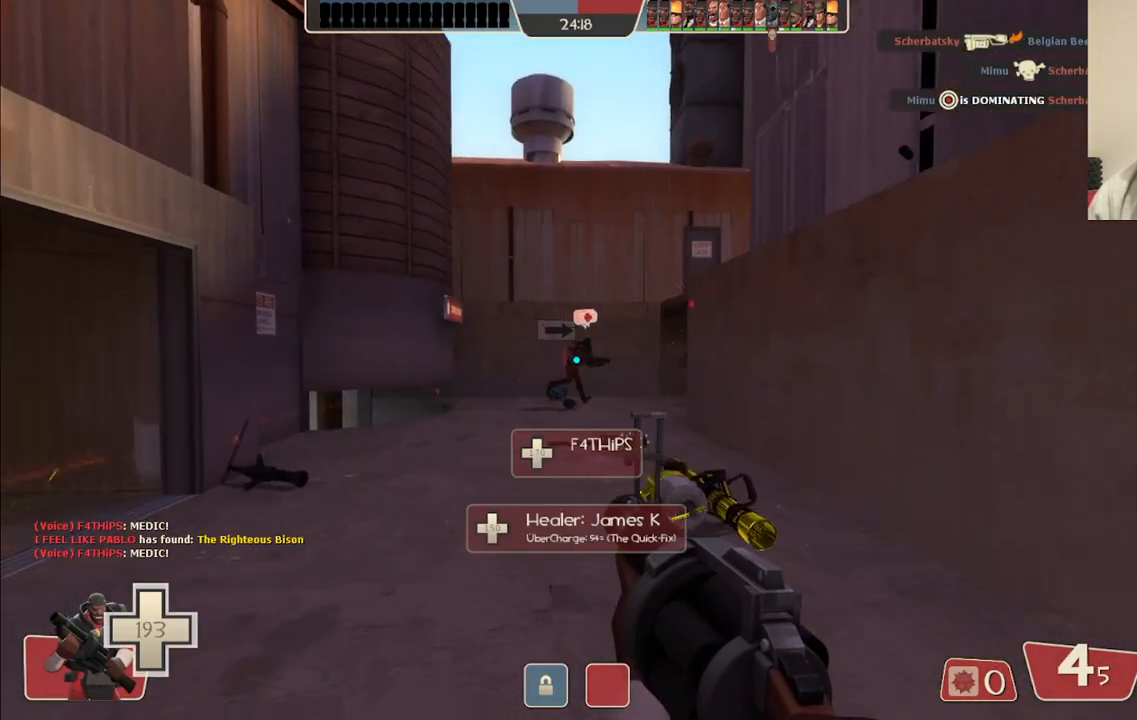
{"buttons": [], "left_stick": "up", "right_stick": "right", "events": [[33, "SQUARE", "down"], [117, "SQUARE", "up"], [200, "SQUARE", "down"], [267, "SQUARE", "up"], [333, "left_stick", "up"], [483, "right_stick", "right"]]}
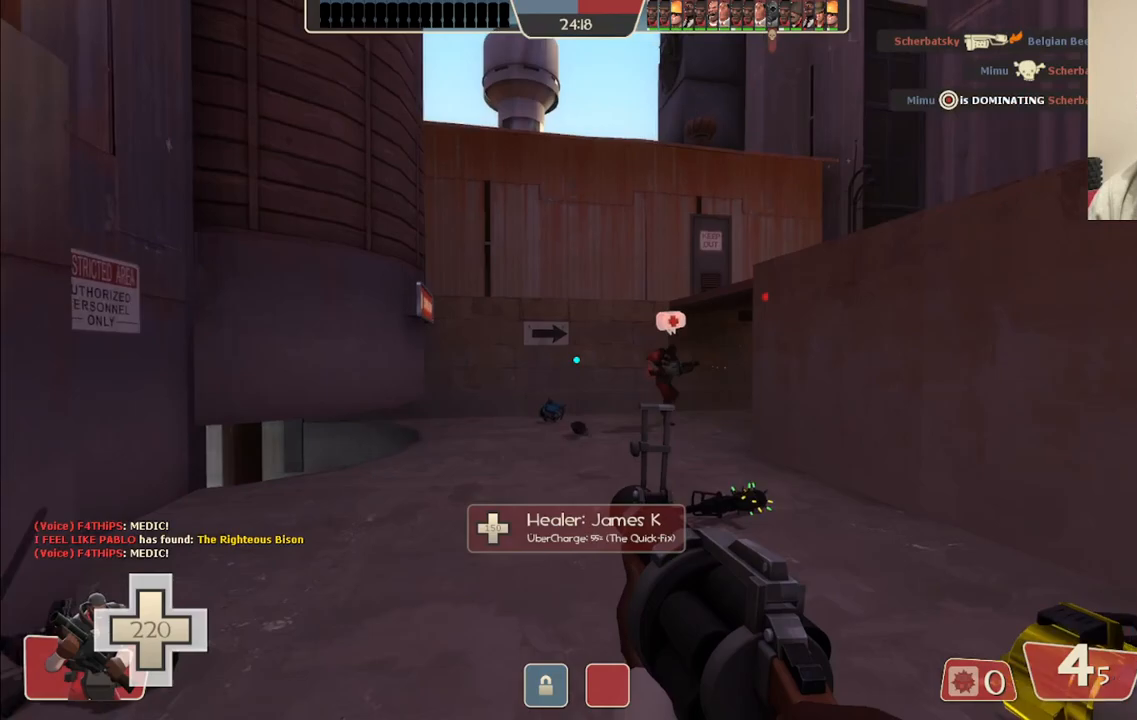
{"buttons": [], "left_stick": "up-left", "right_stick": "center", "events": [[50, "right_stick", "center"], [67, "left_stick", "up-left"], [183, "SQUARE", "down"], [217, "SQUARE", "up"], [283, "SQUARE", "down"], [383, "SQUARE", "up"]]}
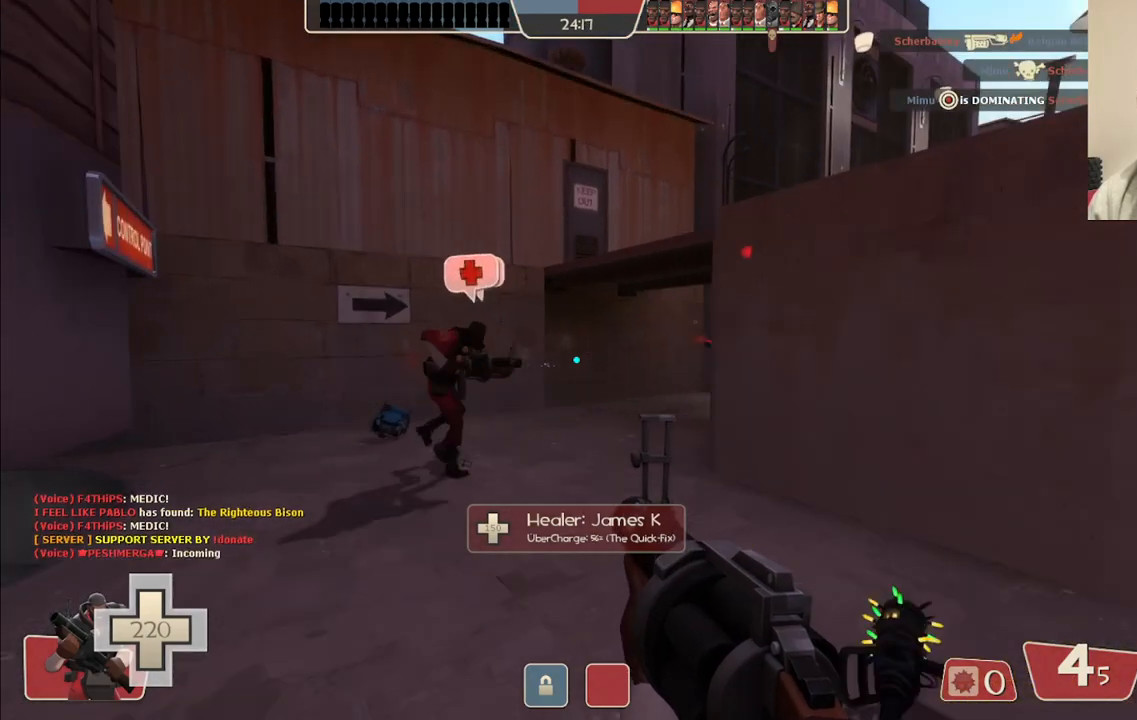
{"buttons": [], "left_stick": "up-left", "right_stick": "center", "events": [[67, "right_stick", "right"], [217, "right_stick", "center"], [233, "R2", "down"], [350, "R2", "up"]]}
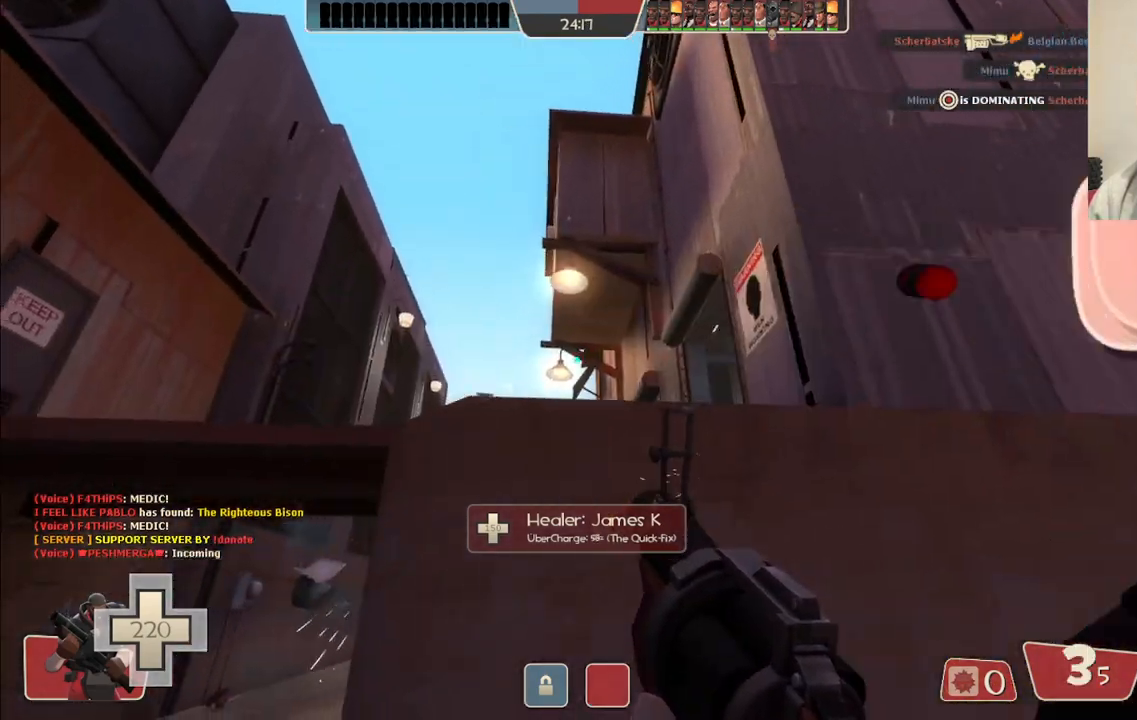
{"buttons": ["R2"], "left_stick": "up", "right_stick": "center", "events": [[17, "right_stick", "up"], [100, "right_stick", "center"], [467, "R2", "down"], [467, "left_stick", "up"]]}
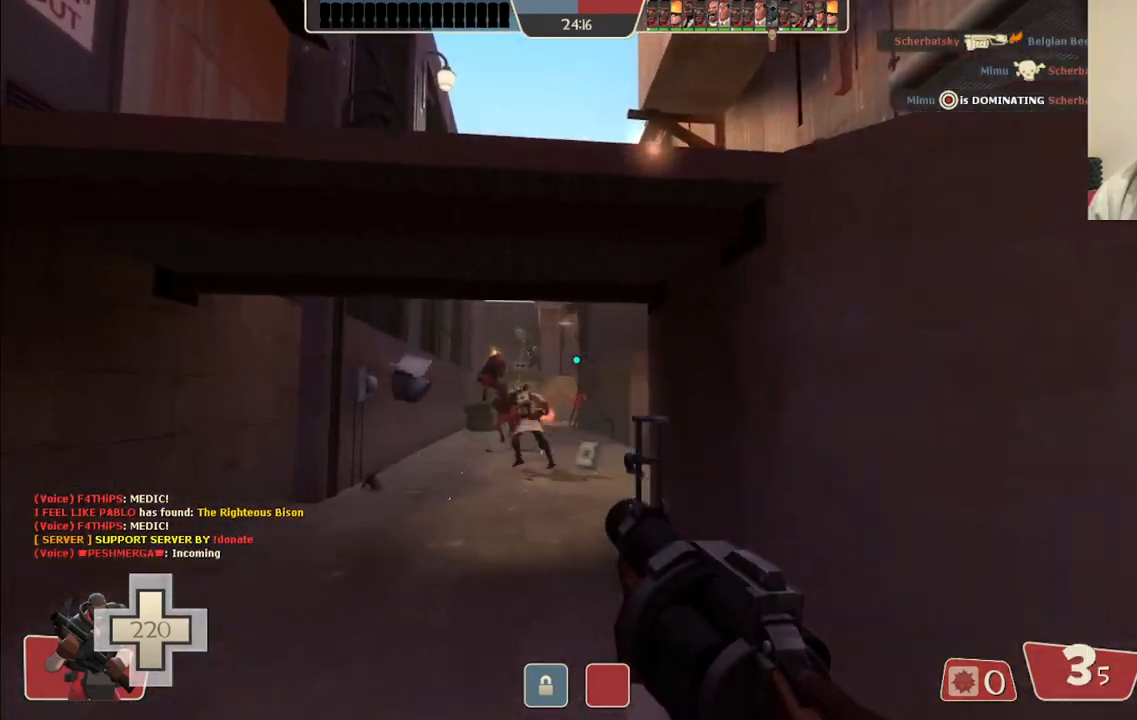
{"buttons": ["R2"], "left_stick": "up", "right_stick": "center", "events": []}
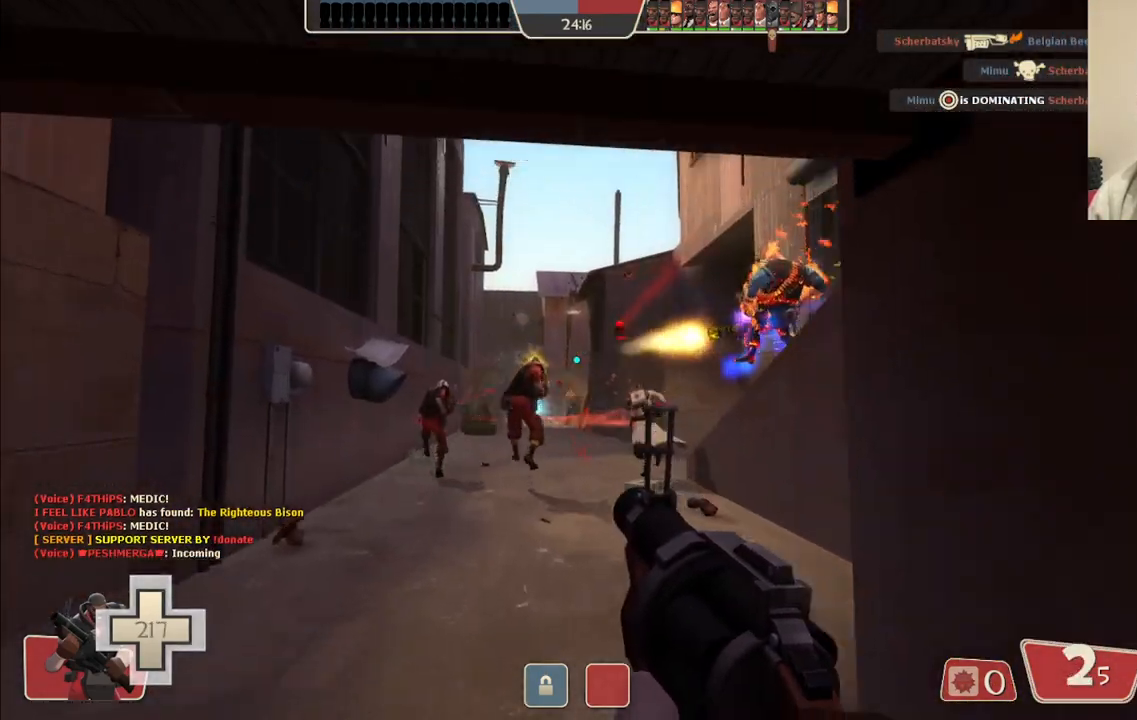
{"buttons": ["R2"], "left_stick": "down-right", "right_stick": "center", "events": [[100, "left_stick", "up-left"], [267, "left_stick", "down-left"], [367, "left_stick", "down-right"]]}
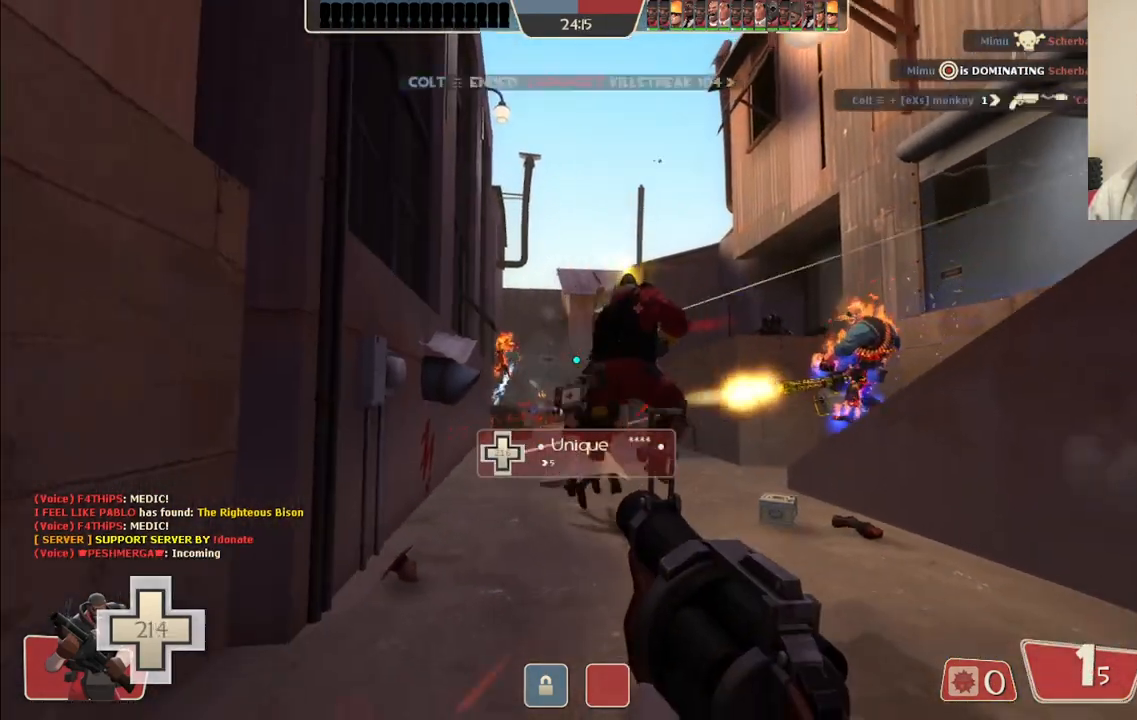
{"buttons": ["R2"], "left_stick": "down-right", "right_stick": "center", "events": [[200, "left_stick", "up-left"], [367, "left_stick", "up-right"], [467, "left_stick", "down-right"]]}